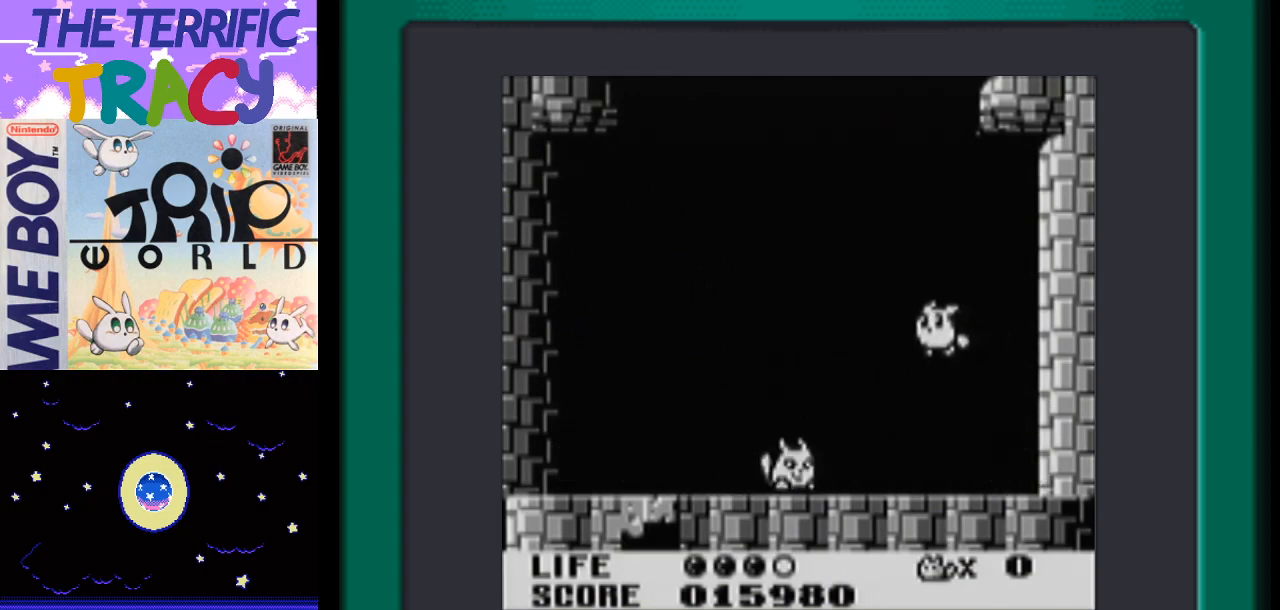
Gameplay with a controller (Nintendo layout); each line is a JSON object with the inputs held at the frame after it. "events" lists button and stick changes between this image and that frame as [ms after this image, input, new state], when the widget could be followed in between. Not read: L1 L3 R1 R3.
{"buttons": ["A", "DPAD_RIGHT"], "events": [[300, "DPAD_LEFT", "up"], [333, "DPAD_RIGHT", "down"], [483, "A", "down"]]}
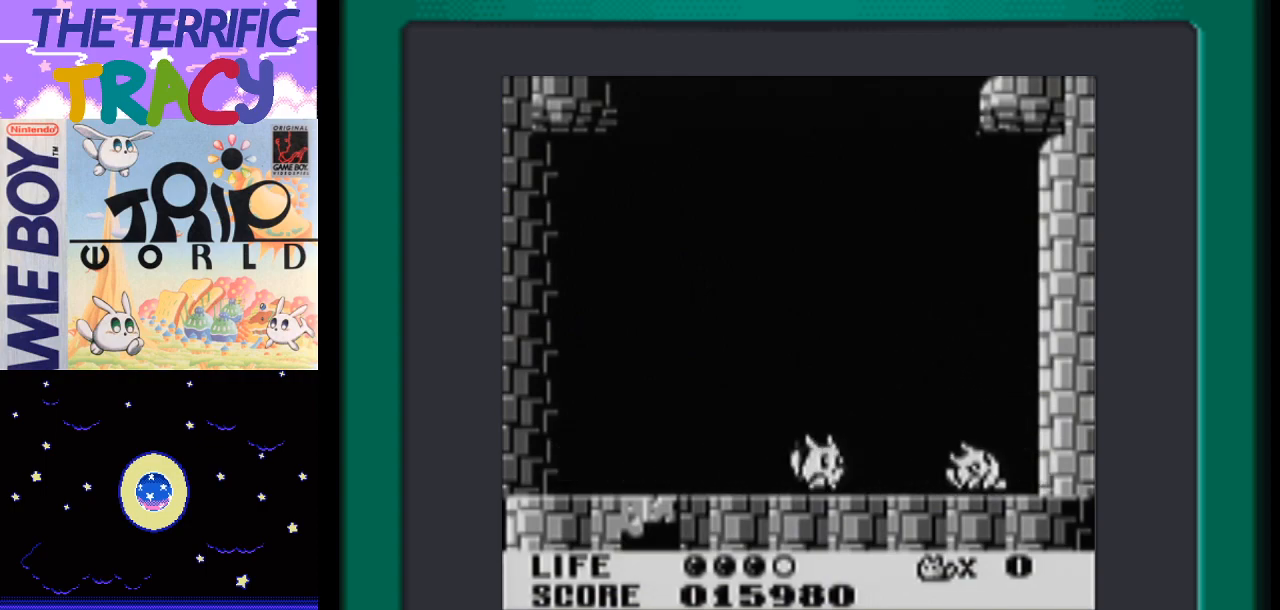
{"buttons": ["DPAD_LEFT"], "events": [[267, "A", "up"], [417, "DPAD_RIGHT", "up"], [467, "DPAD_LEFT", "down"]]}
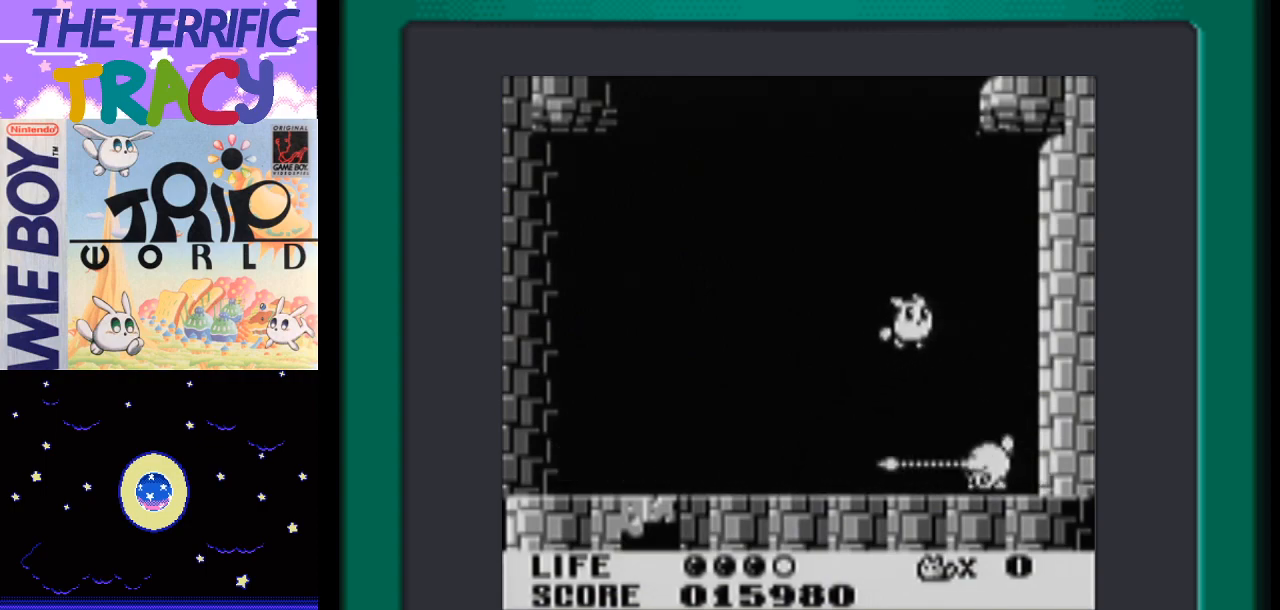
{"buttons": ["B", "DPAD_RIGHT"], "events": [[200, "DPAD_LEFT", "up"], [200, "DPAD_RIGHT", "down"], [267, "B", "down"], [367, "B", "up"], [417, "B", "down"]]}
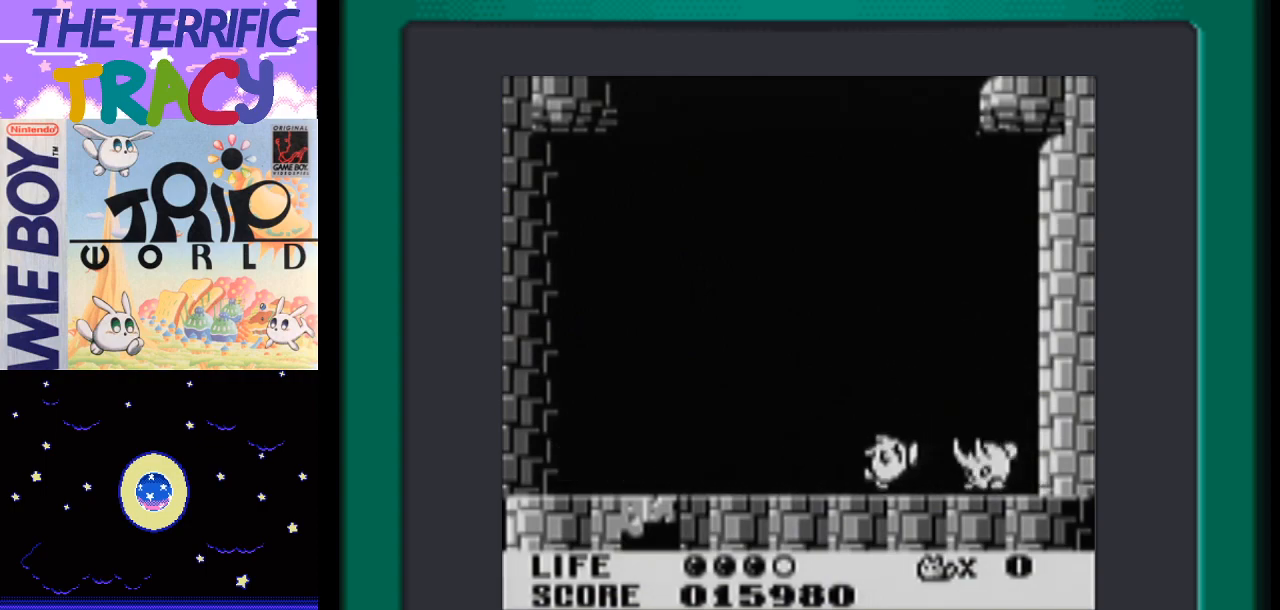
{"buttons": ["A", "B"], "events": [[17, "B", "up"], [83, "A", "down"], [217, "DPAD_RIGHT", "up"], [233, "DPAD_LEFT", "down"], [433, "B", "down"], [433, "DPAD_LEFT", "up"]]}
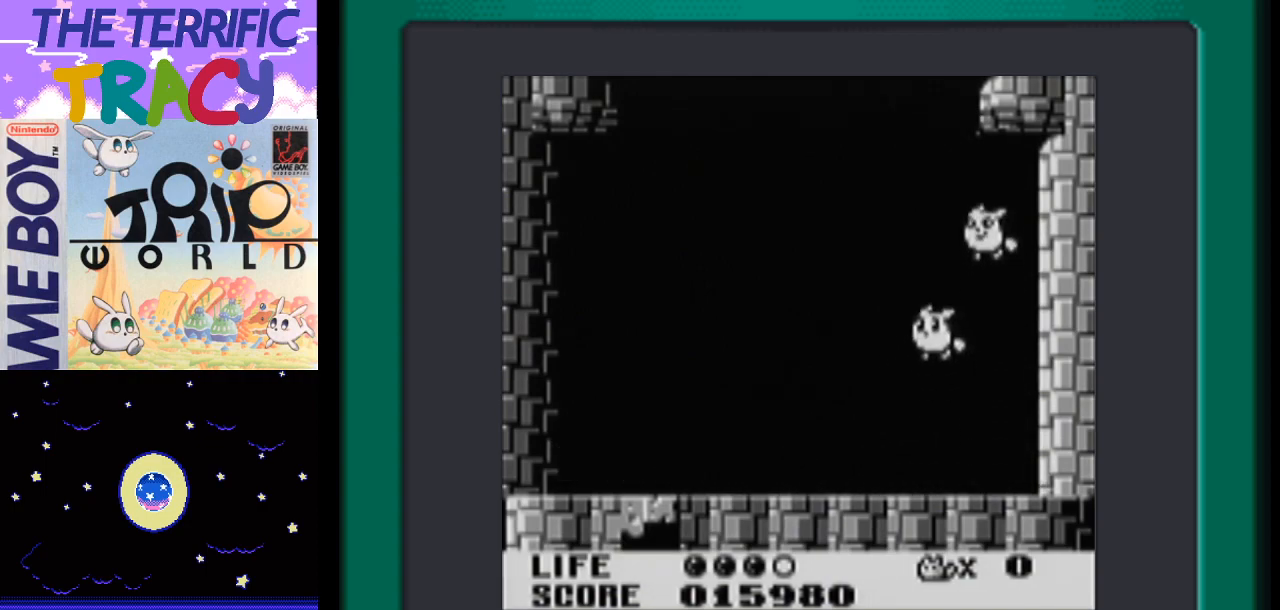
{"buttons": ["A", "B", "DPAD_RIGHT"], "events": [[17, "DPAD_LEFT", "down"], [50, "A", "up"], [83, "B", "up"], [217, "DPAD_LEFT", "up"], [267, "DPAD_RIGHT", "down"], [417, "A", "down"], [467, "B", "down"]]}
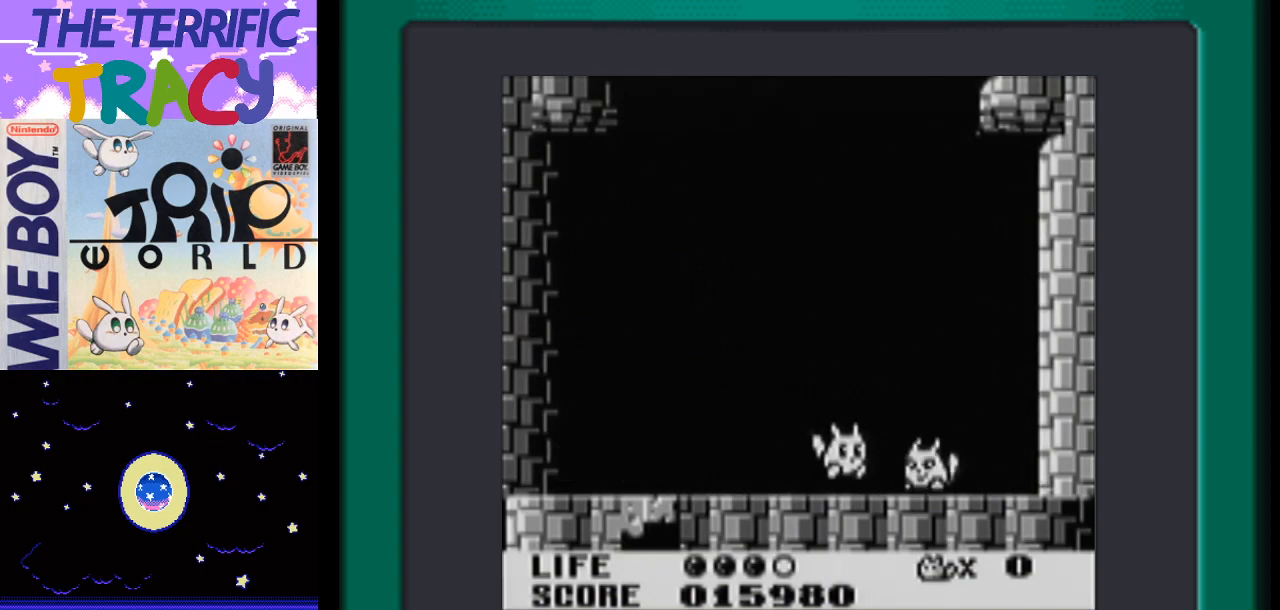
{"buttons": ["B", "DPAD_RIGHT"], "events": [[17, "A", "up"], [50, "B", "up"], [150, "B", "down"], [233, "B", "up"], [267, "B", "down"], [400, "B", "up"], [467, "B", "down"]]}
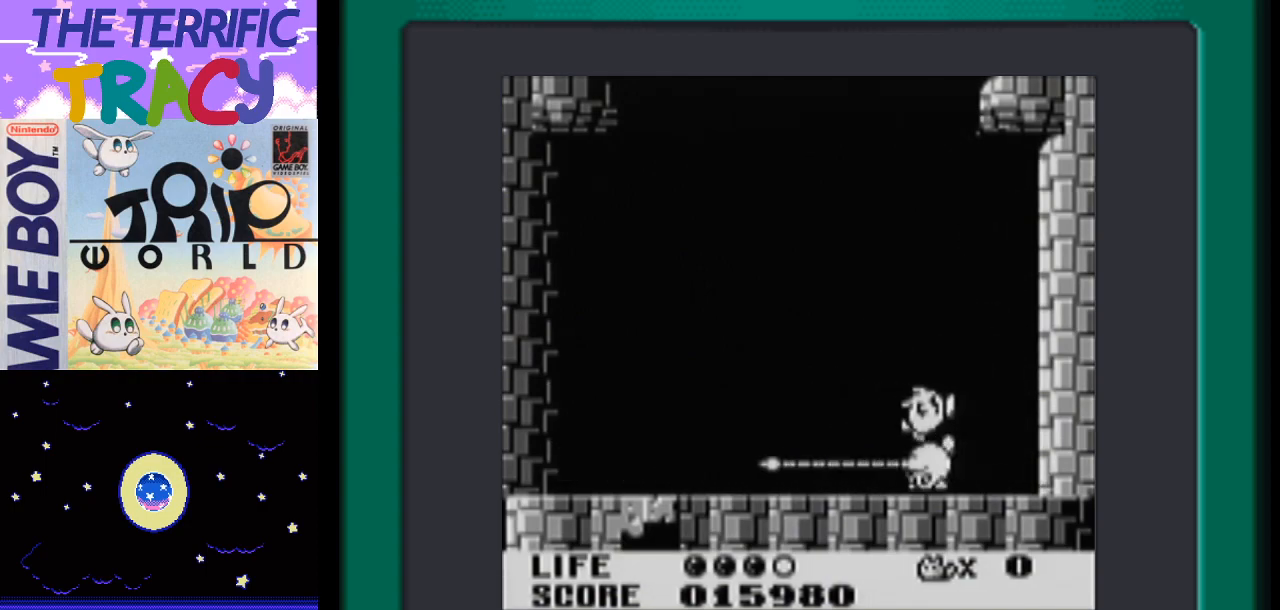
{"buttons": ["B", "DPAD_LEFT"], "events": [[17, "B", "up"], [117, "B", "down"], [150, "DPAD_LEFT", "down"], [150, "DPAD_RIGHT", "up"], [217, "B", "up"], [300, "B", "down"], [400, "B", "up"], [450, "B", "down"]]}
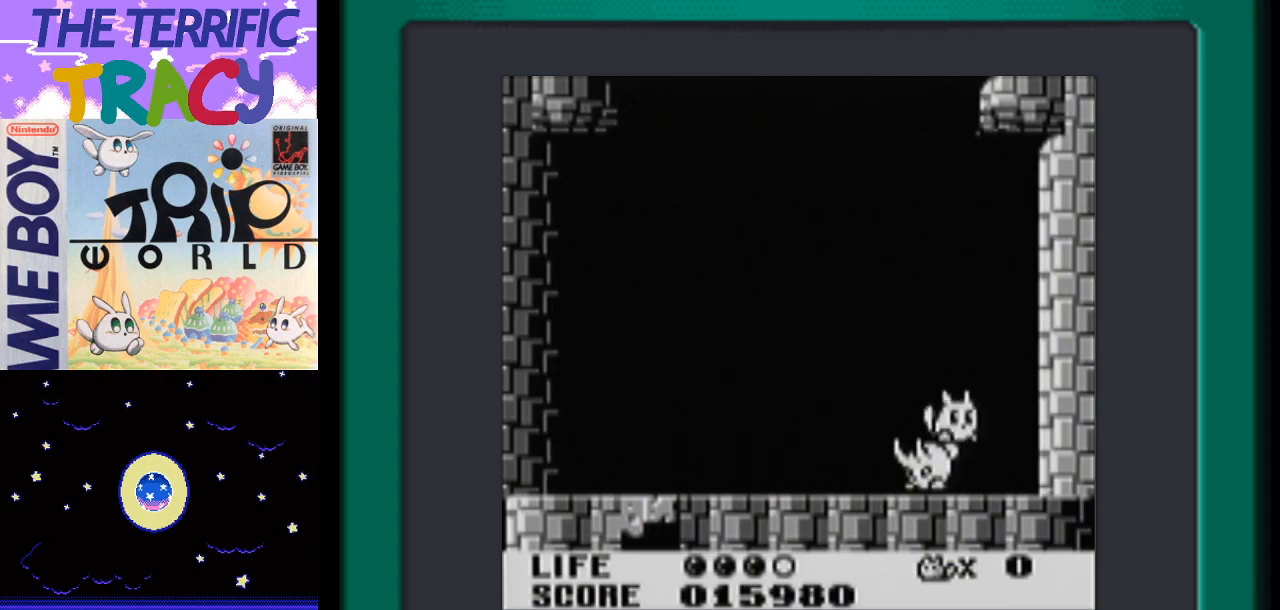
{"buttons": ["DPAD_LEFT"], "events": [[50, "B", "up"], [150, "B", "down"], [233, "B", "up"], [300, "A", "down"], [417, "A", "up"]]}
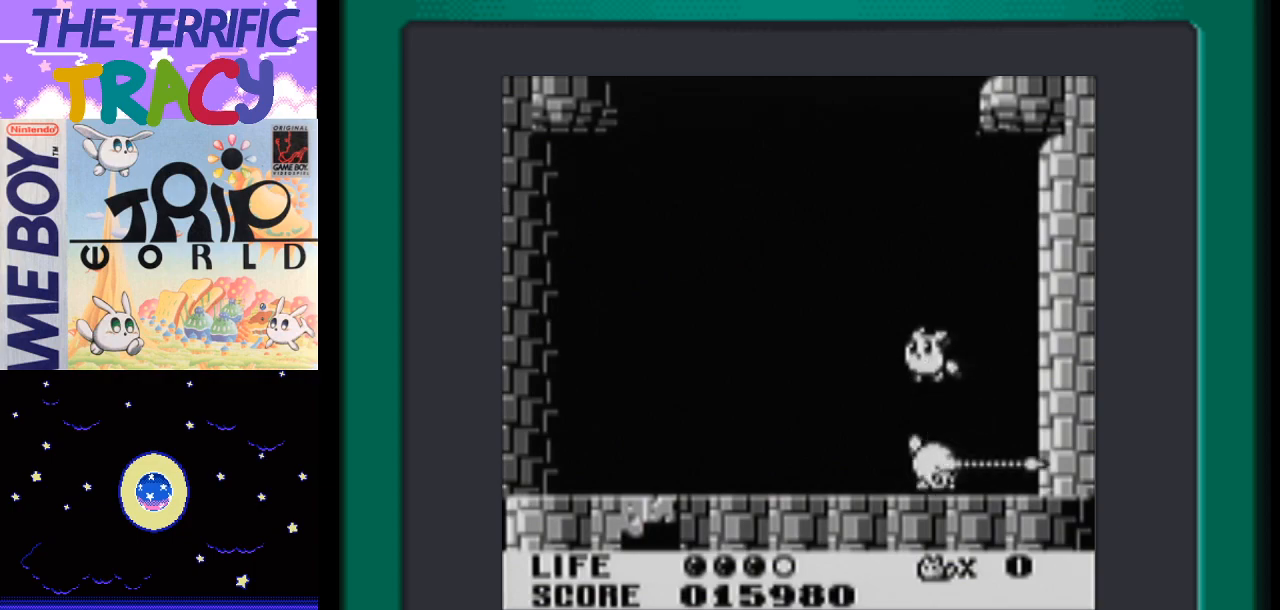
{"buttons": ["DPAD_RIGHT"], "events": [[83, "DPAD_LEFT", "up"], [117, "DPAD_RIGHT", "down"], [367, "B", "down"], [483, "B", "up"]]}
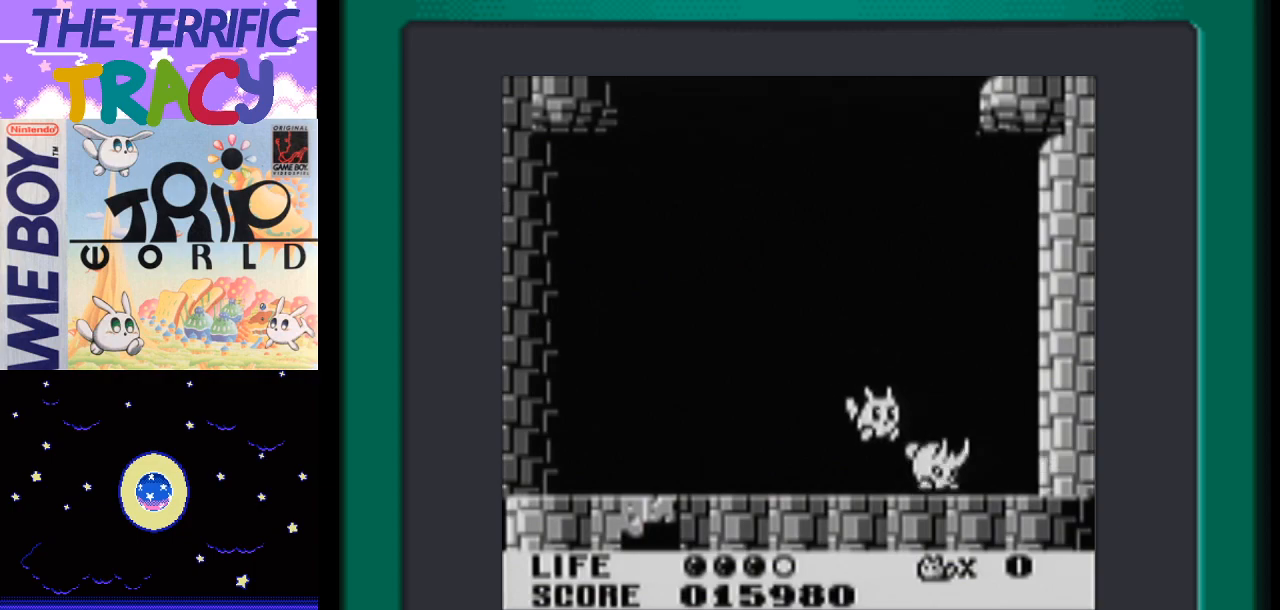
{"buttons": ["DPAD_RIGHT"], "events": [[17, "B", "down"], [150, "A", "down"], [150, "B", "up"], [433, "A", "up"]]}
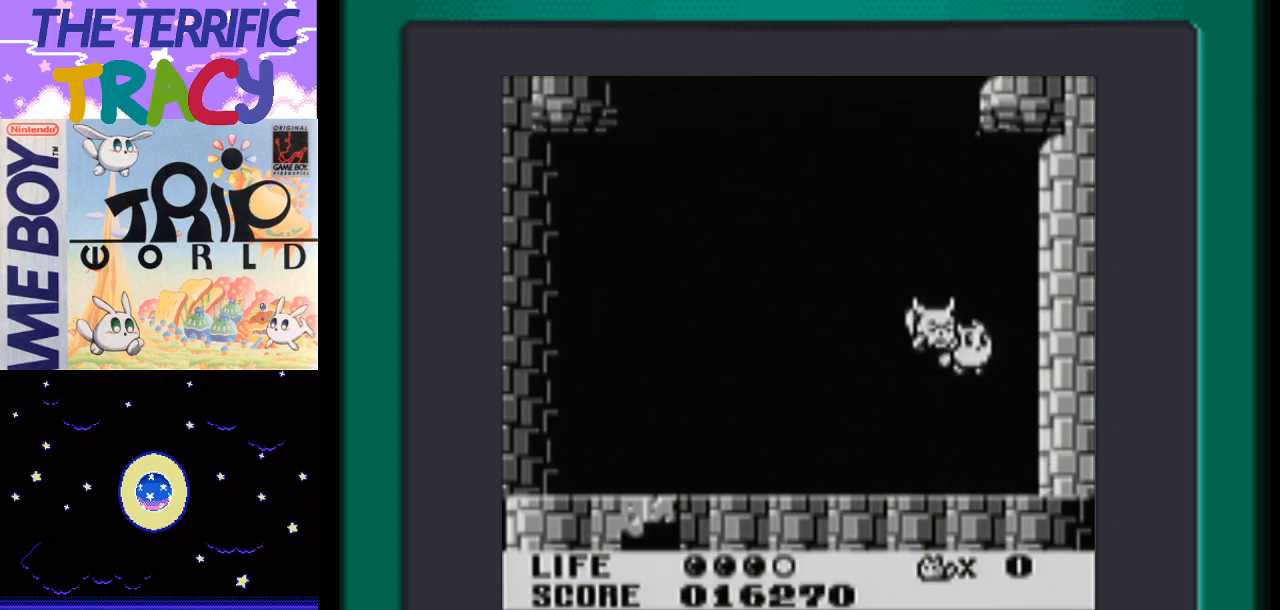
{"buttons": ["DPAD_LEFT"], "events": [[17, "DPAD_LEFT", "down"], [17, "DPAD_RIGHT", "up"]]}
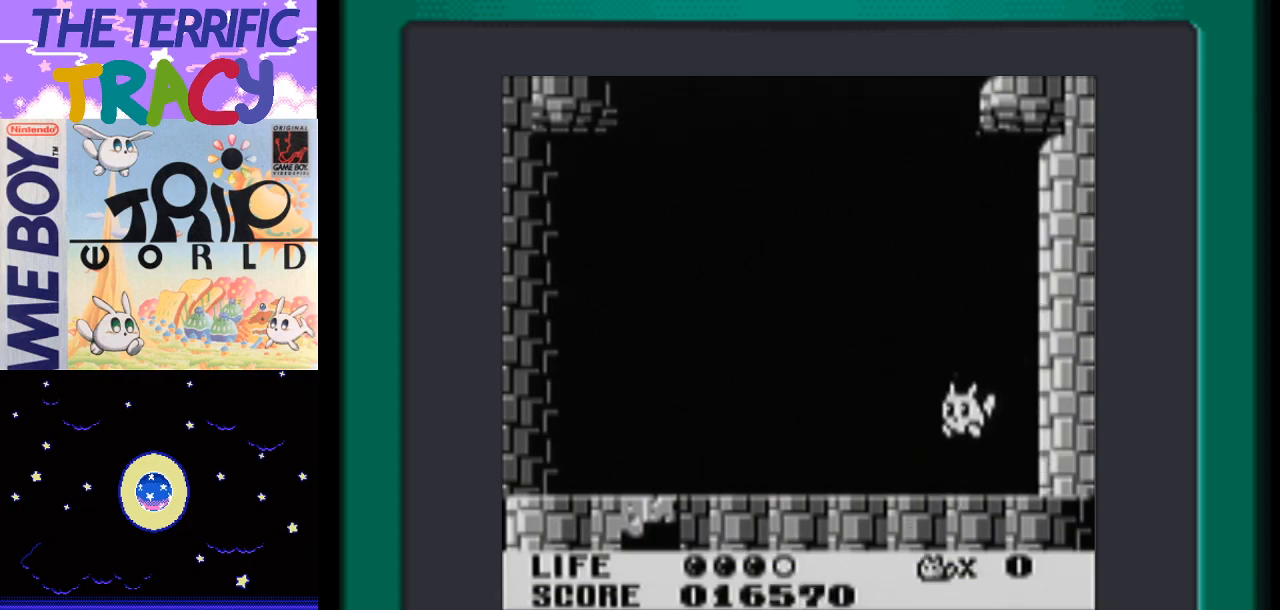
{"buttons": [], "events": [[483, "DPAD_LEFT", "up"]]}
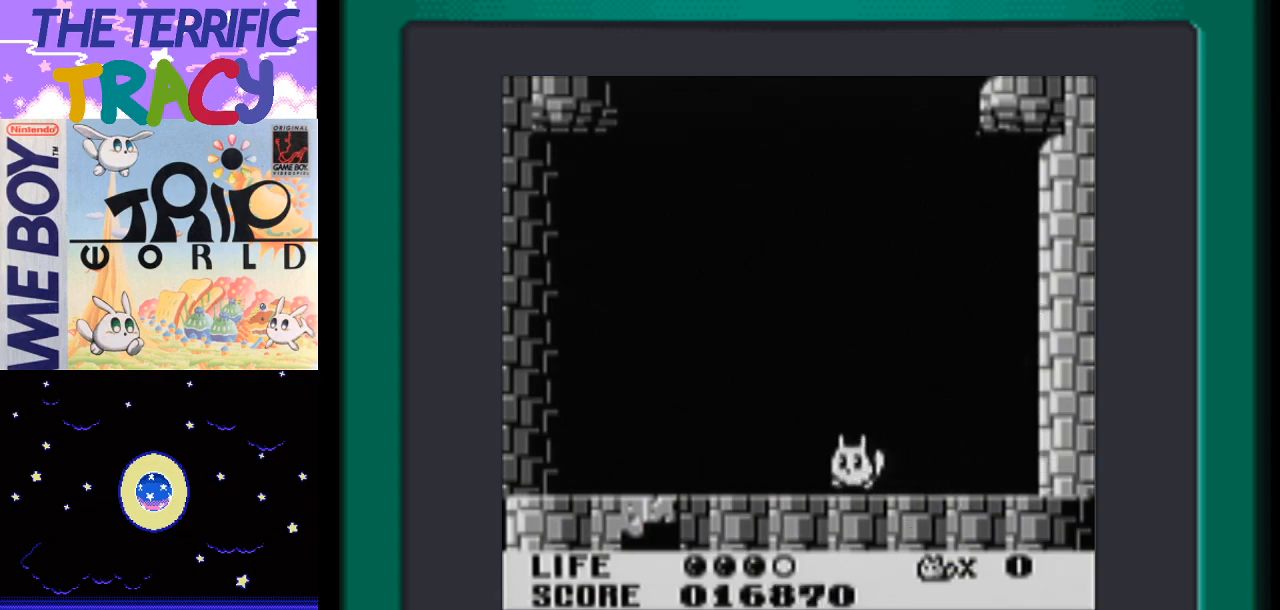
{"buttons": [], "events": []}
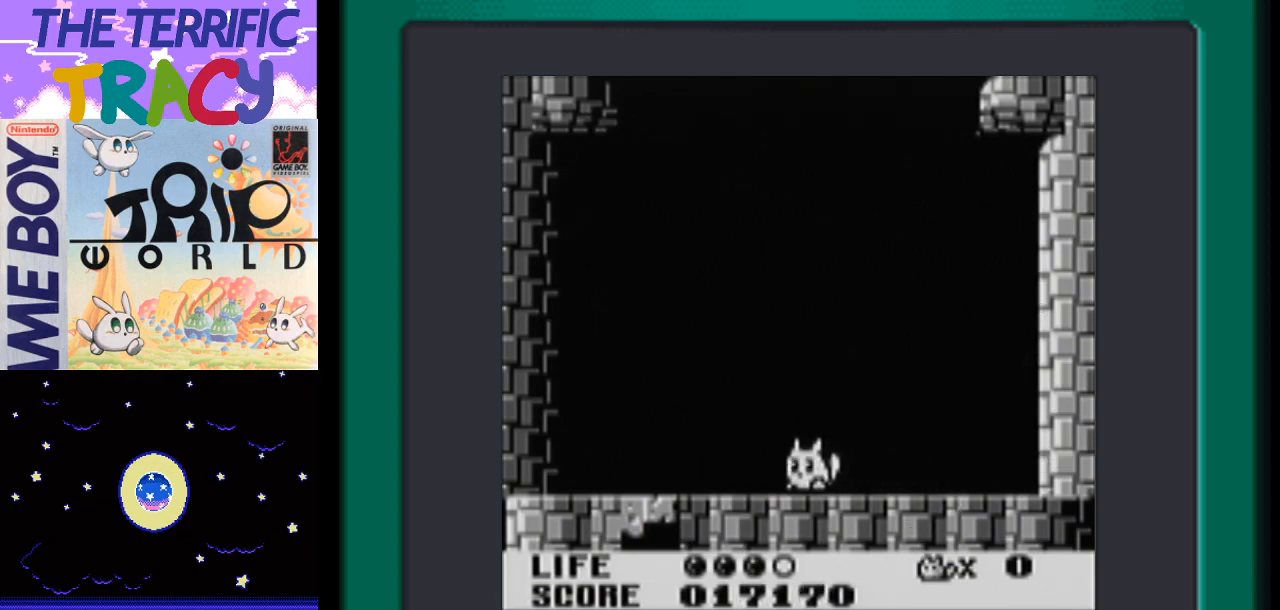
{"buttons": [], "events": []}
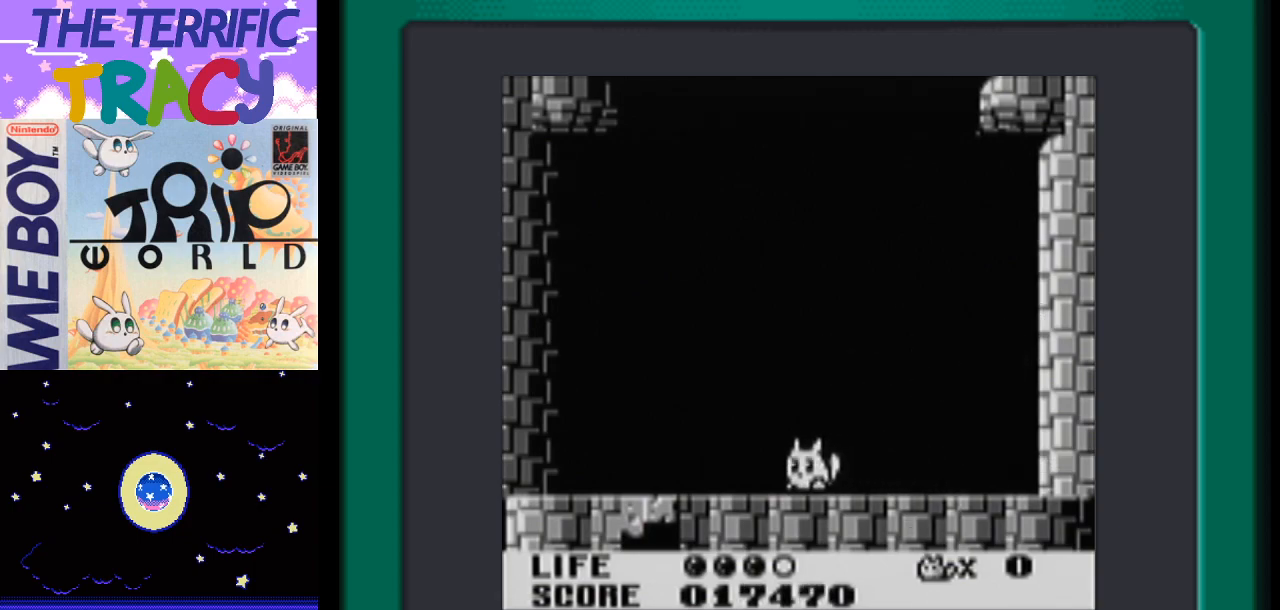
{"buttons": [], "events": [[400, "DPAD_RIGHT", "down"], [483, "DPAD_RIGHT", "up"]]}
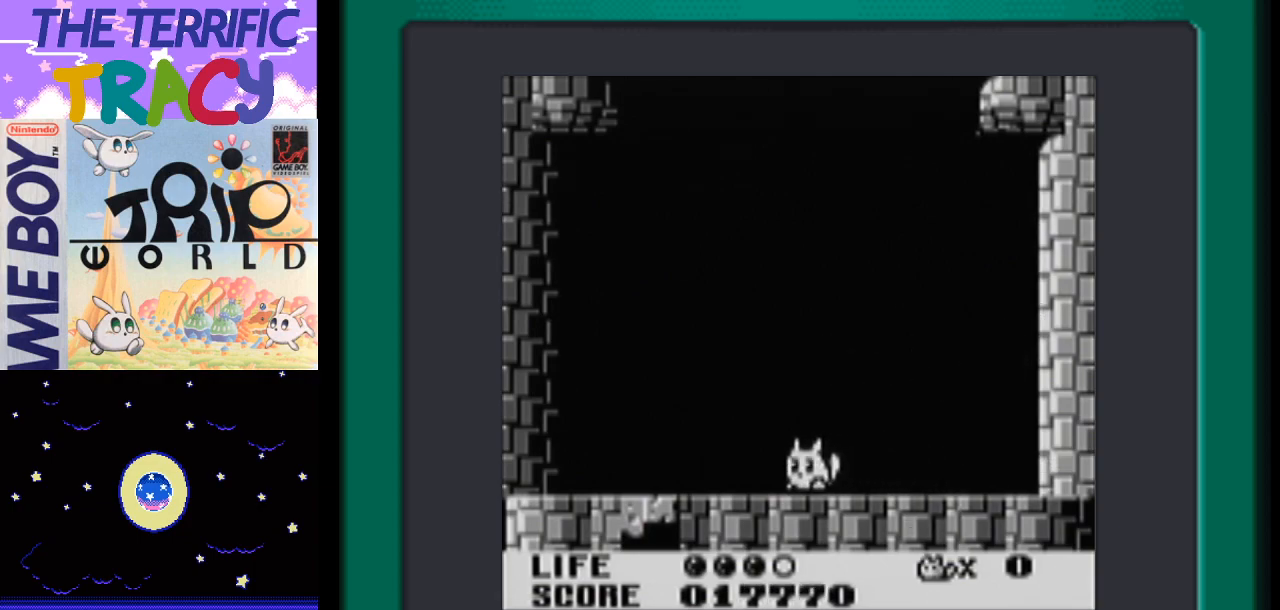
{"buttons": [], "events": []}
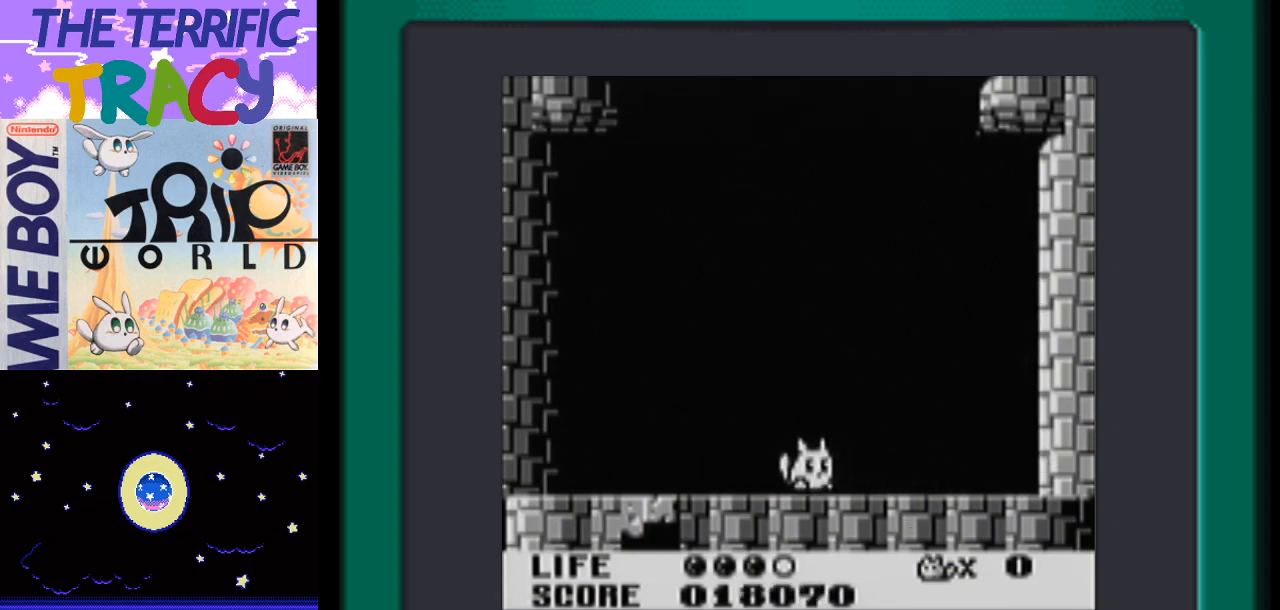
{"buttons": [], "events": []}
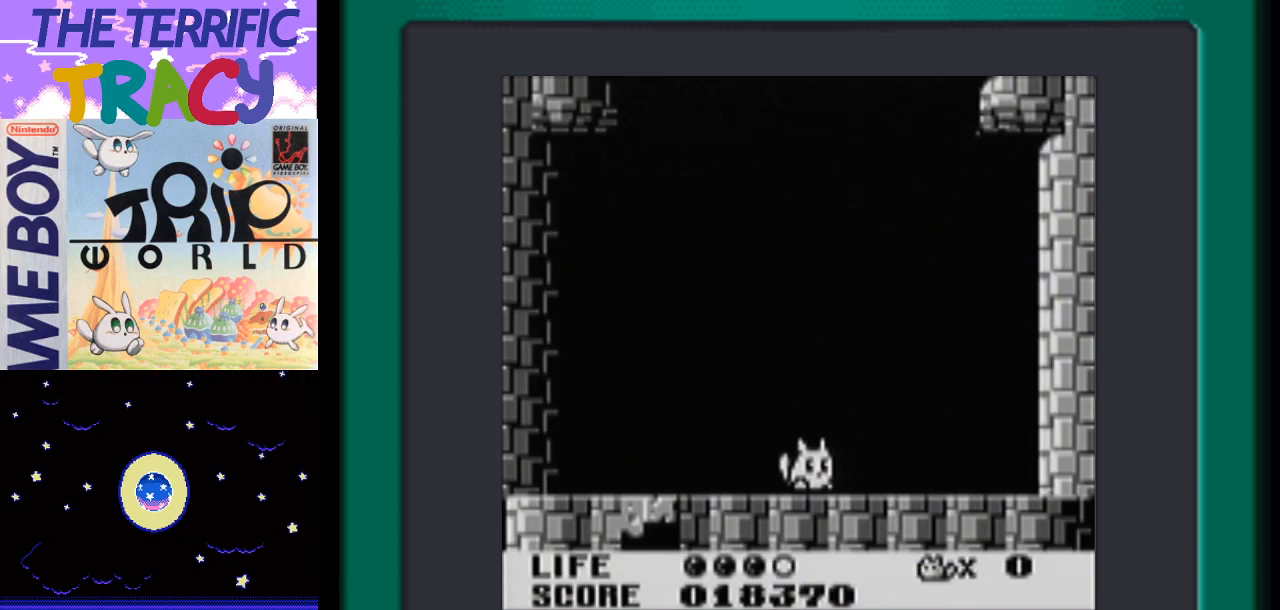
{"buttons": [], "events": []}
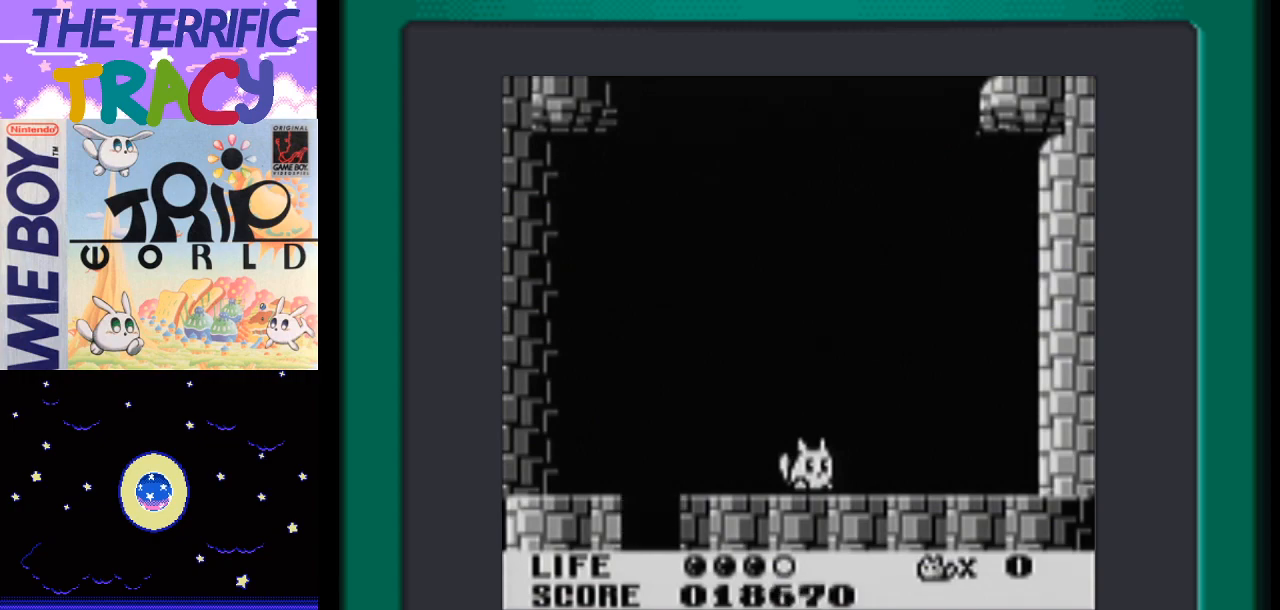
{"buttons": ["DPAD_LEFT"], "events": [[150, "DPAD_LEFT", "down"]]}
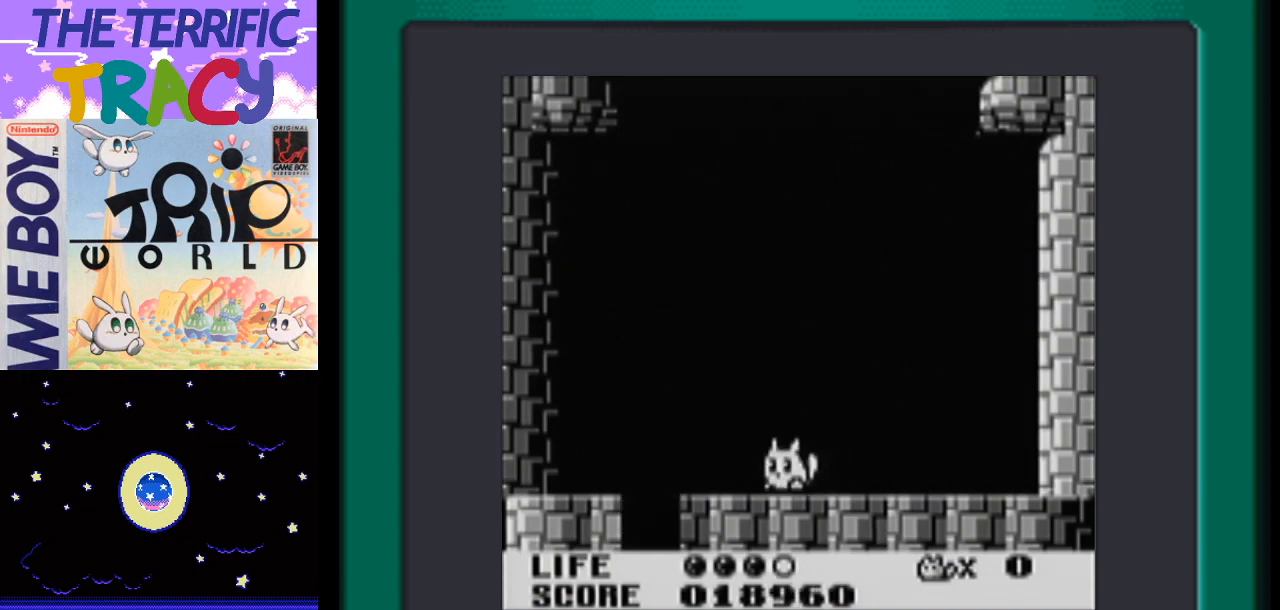
{"buttons": ["DPAD_RIGHT"], "events": [[400, "DPAD_LEFT", "up"], [467, "DPAD_RIGHT", "down"]]}
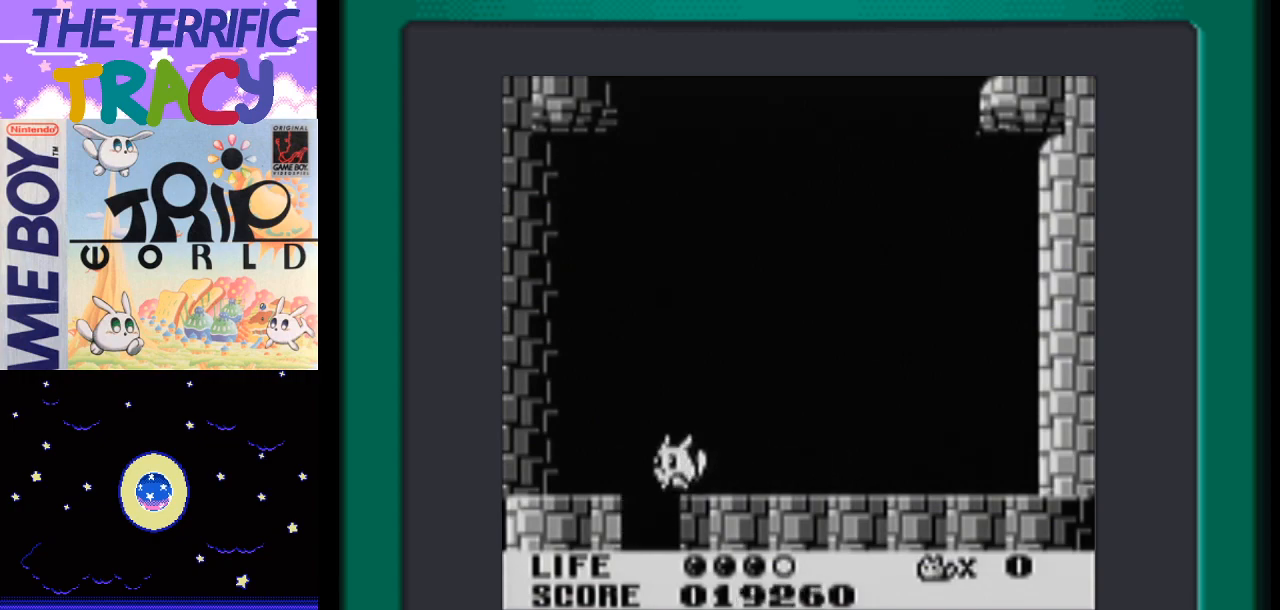
{"buttons": [], "events": [[83, "DPAD_RIGHT", "up"]]}
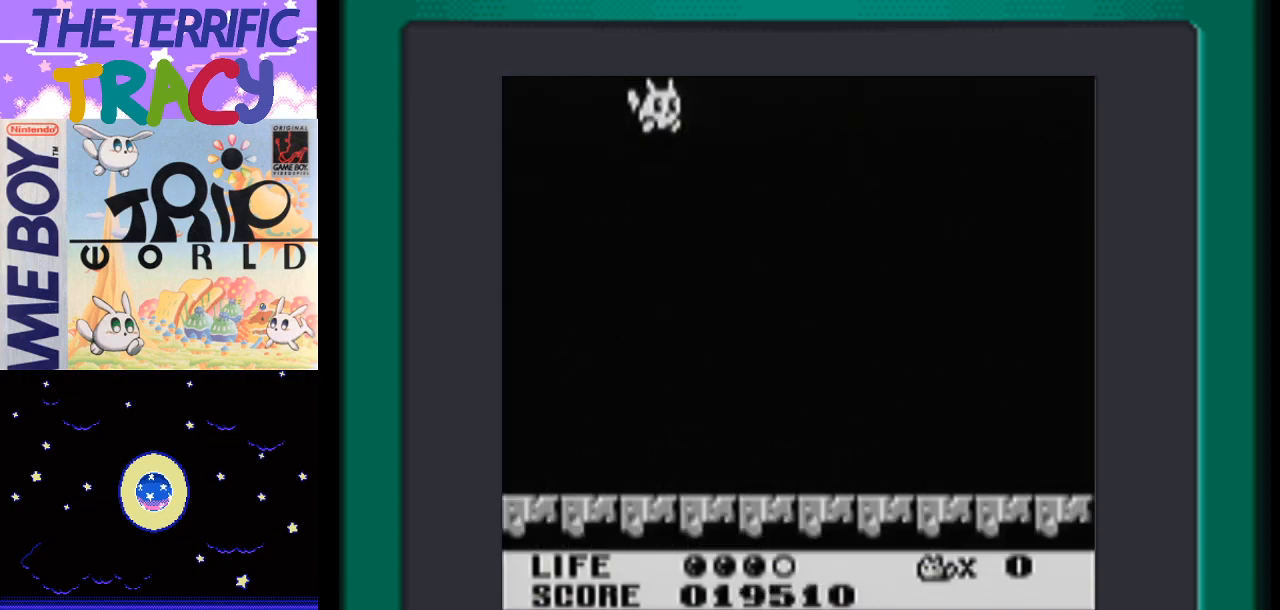
{"buttons": ["DPAD_RIGHT"], "events": [[333, "DPAD_RIGHT", "down"]]}
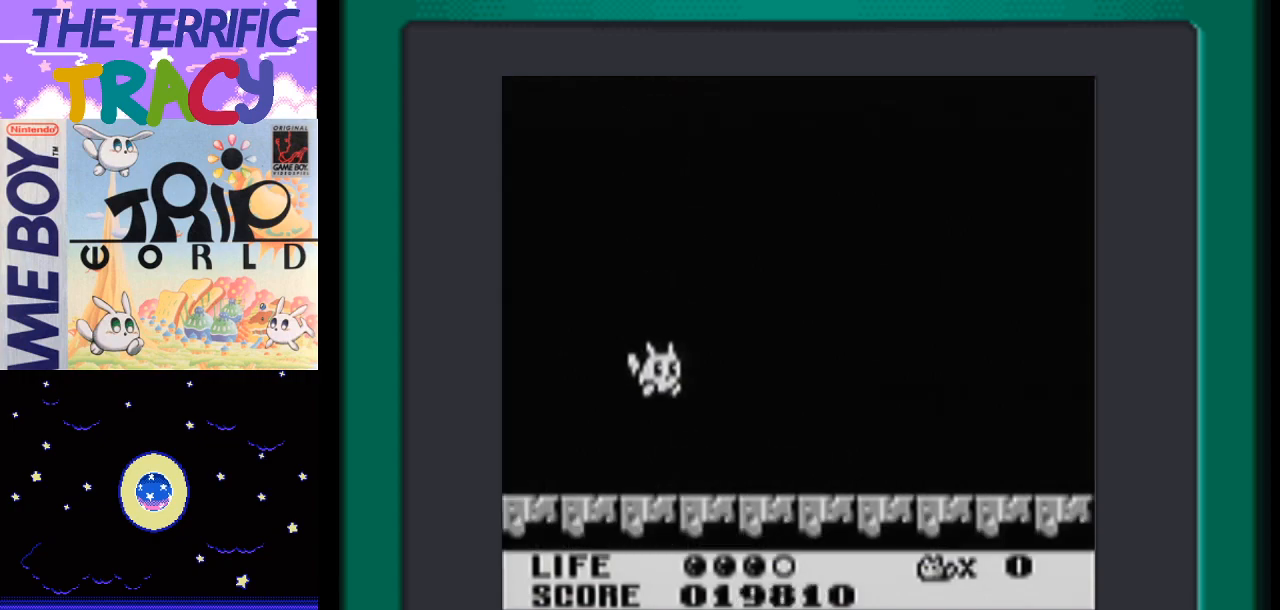
{"buttons": [], "events": [[367, "DPAD_RIGHT", "up"]]}
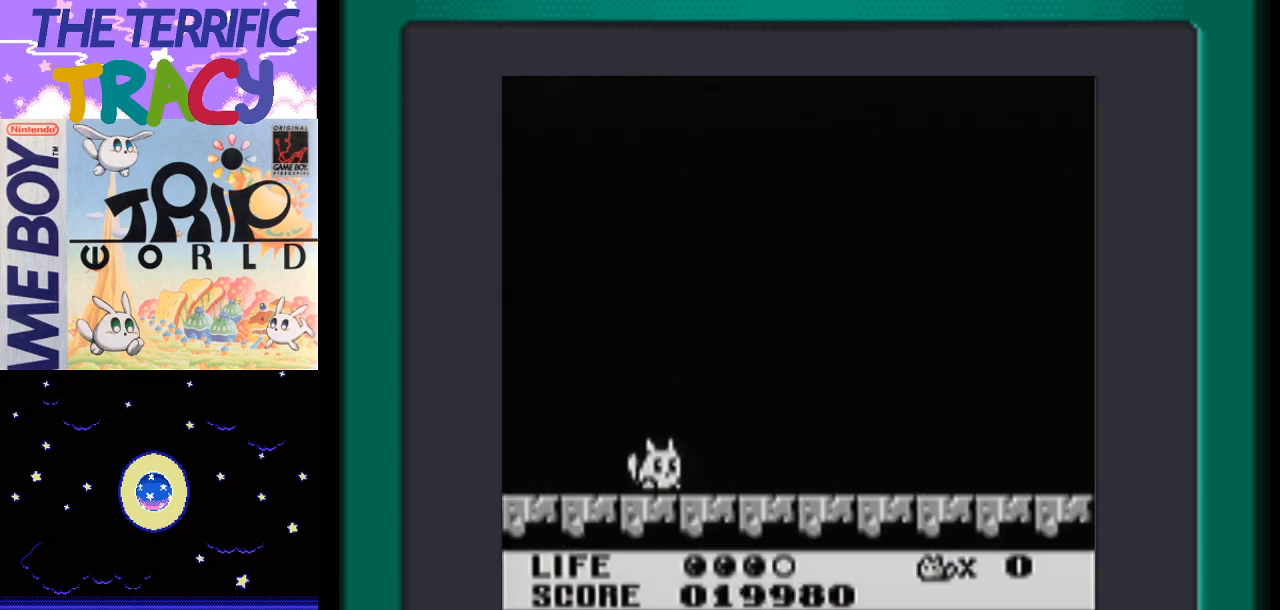
{"buttons": [], "events": [[17, "DPAD_LEFT", "down"], [183, "DPAD_LEFT", "up"]]}
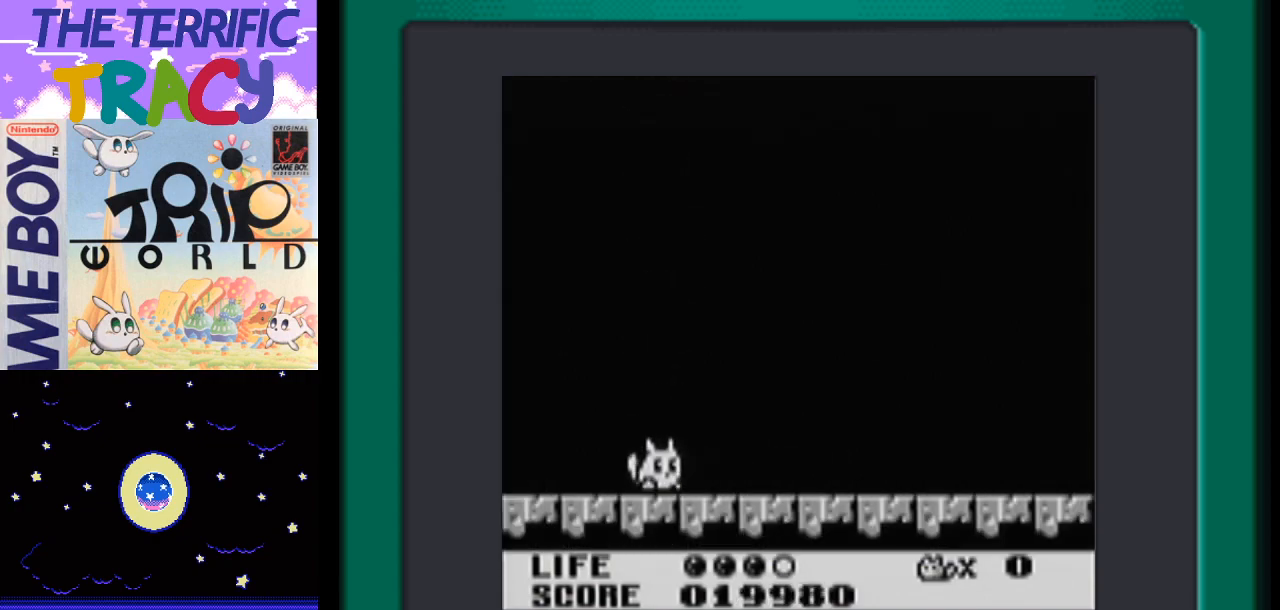
{"buttons": [], "events": []}
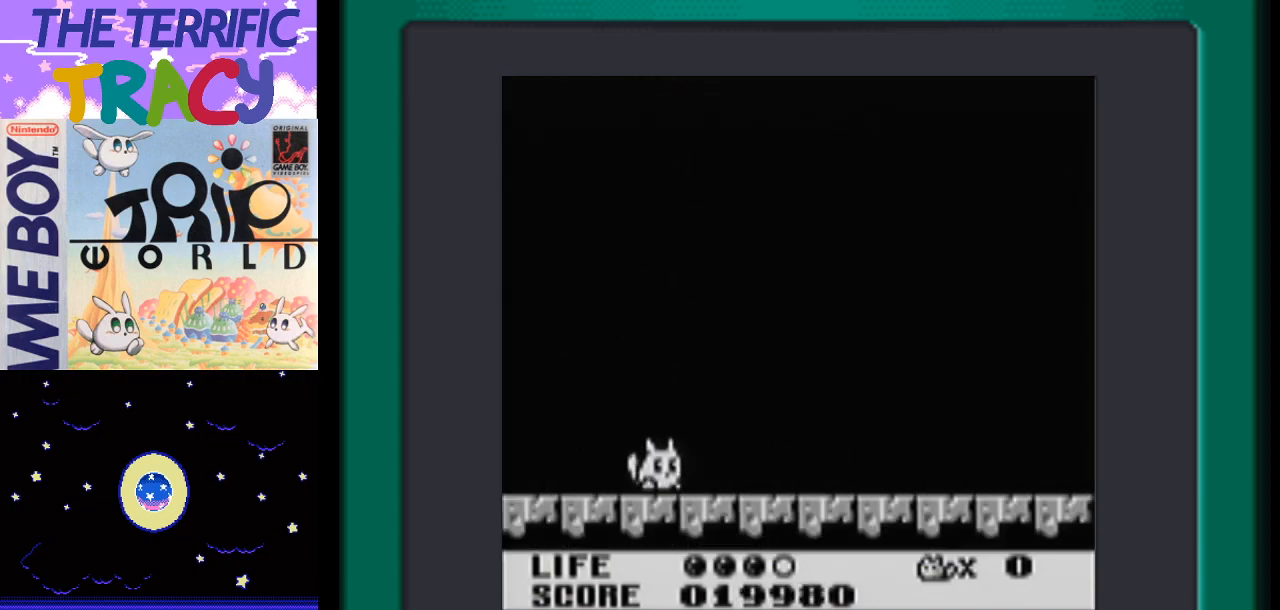
{"buttons": [], "events": []}
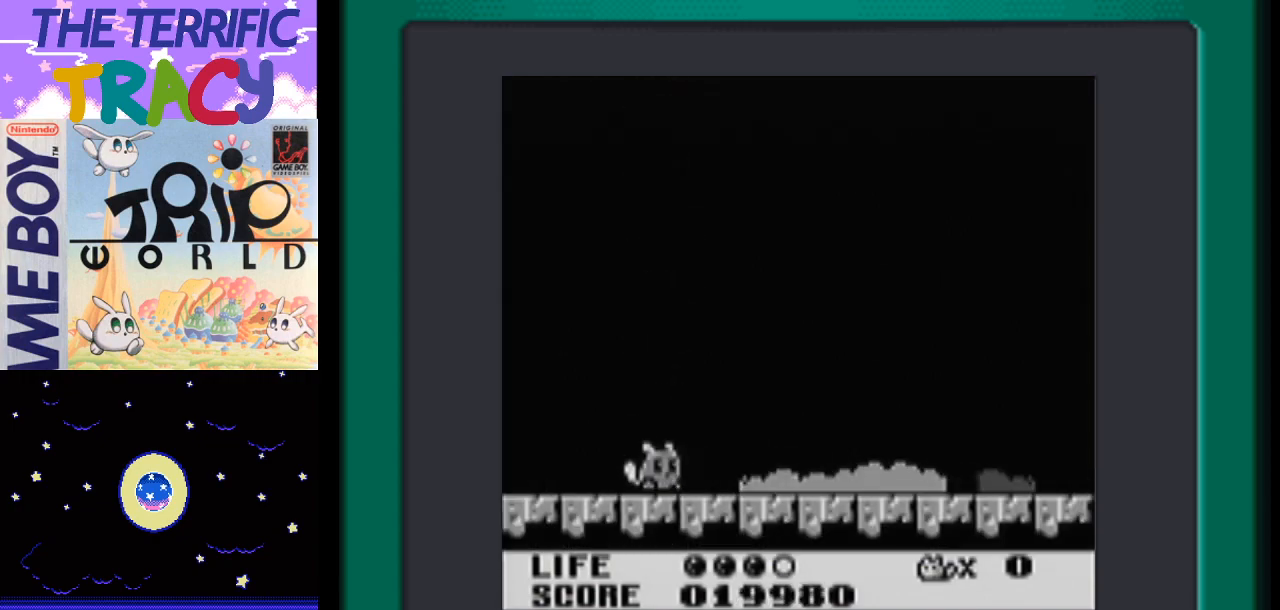
{"buttons": [], "events": []}
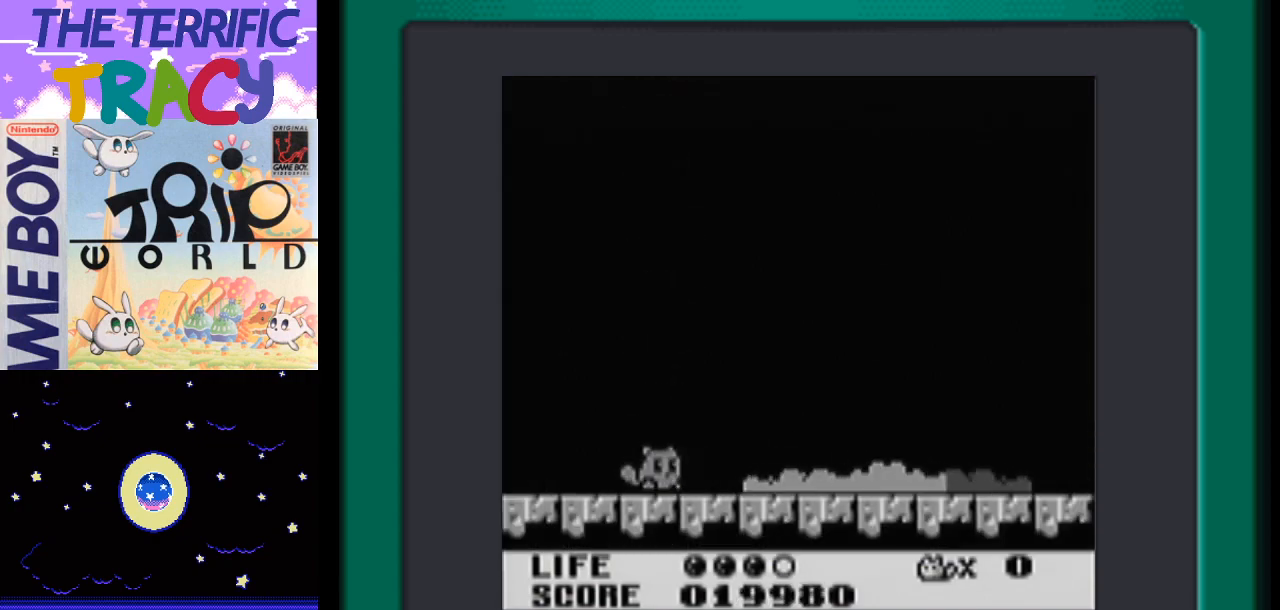
{"buttons": ["DPAD_RIGHT"], "events": [[433, "DPAD_RIGHT", "down"]]}
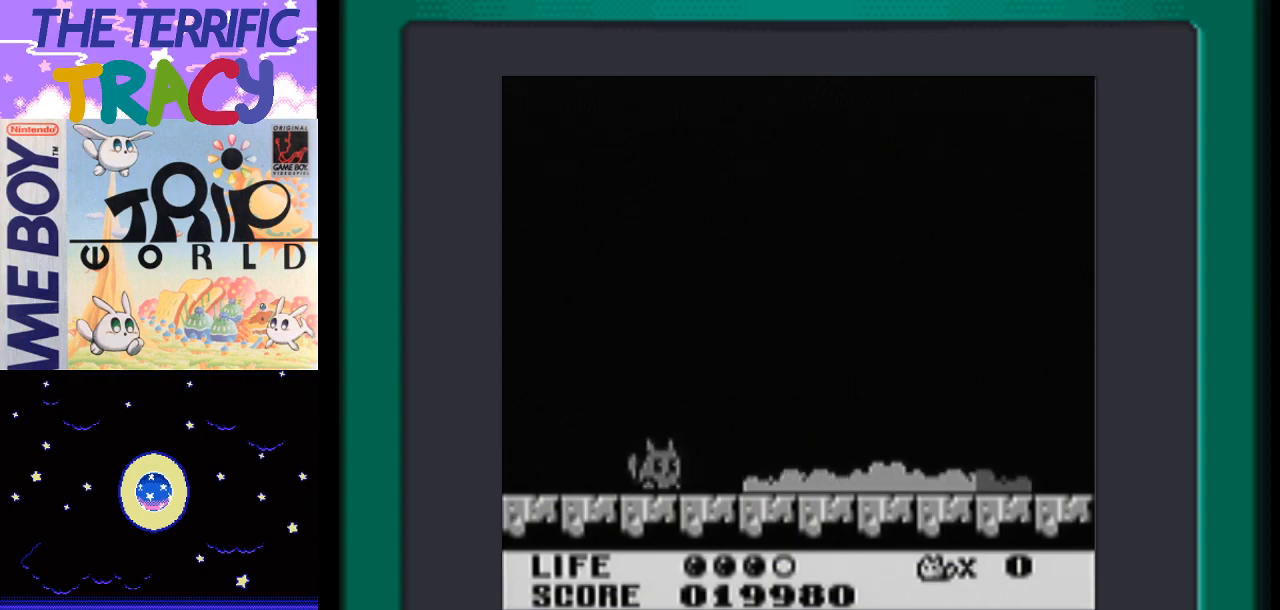
{"buttons": [], "events": [[83, "DPAD_RIGHT", "up"]]}